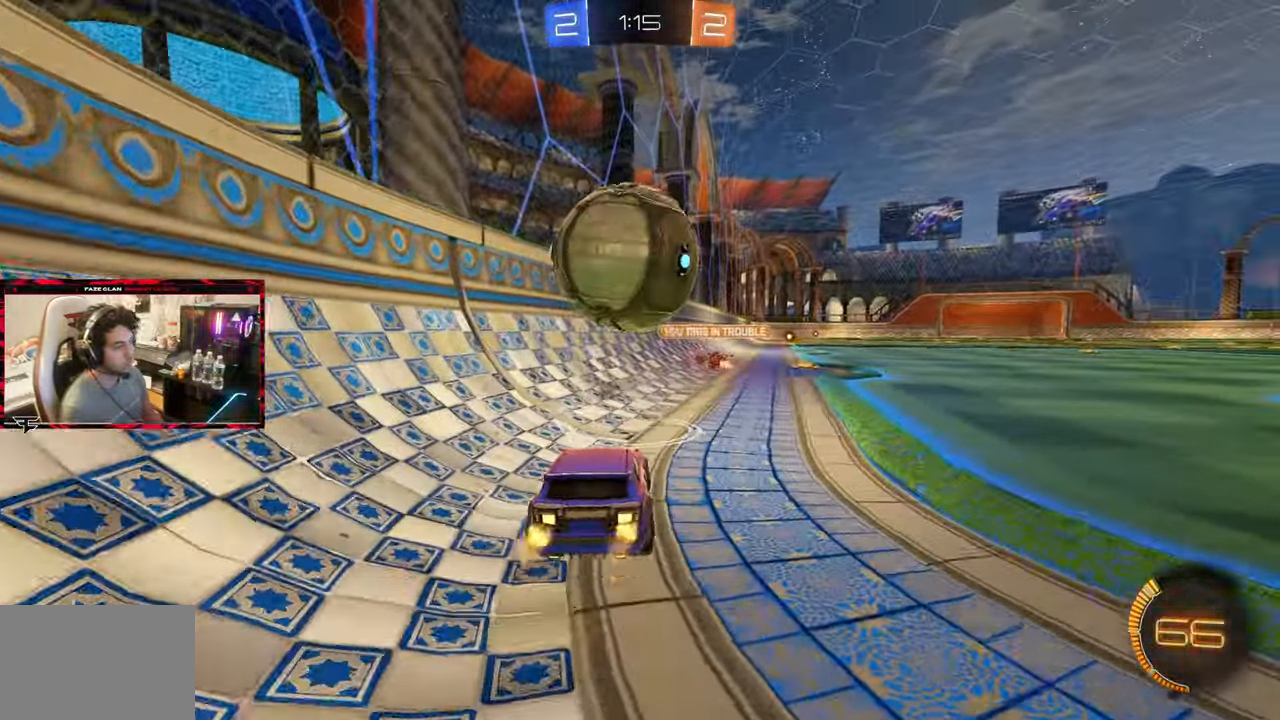
Gameplay with a controller (PlayStation layout); each line is a JSON object with the inputs held at the frame after it. "events" lists button and stick changes between this image and that frame as [ms after this image, input, new state], when the widget could be followed in between. Not read: L3 R3.
{"buttons": ["R2"], "left_stick": "center", "right_stick": "center", "events": [[117, "R2", "down"], [333, "left_stick", "right"], [467, "left_stick", "center"]]}
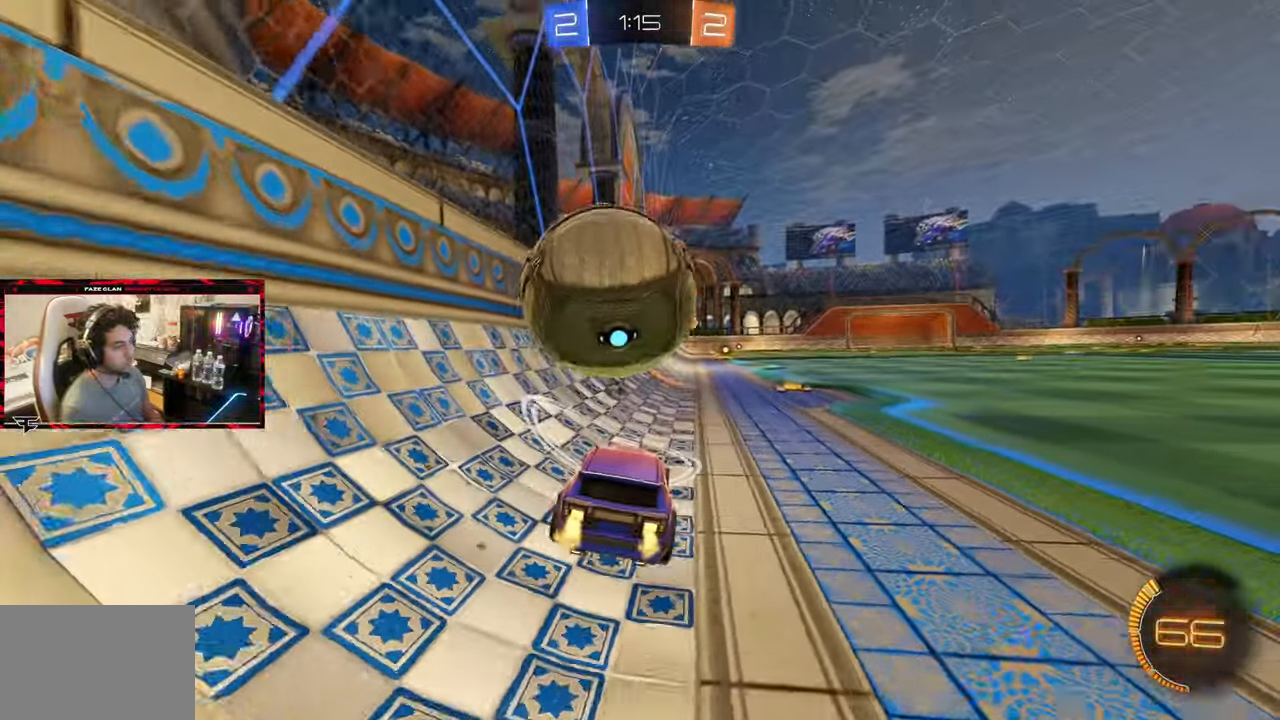
{"buttons": [], "left_stick": "center", "right_stick": "center", "events": [[50, "R2", "up"], [83, "left_stick", "right"], [183, "left_stick", "center"]]}
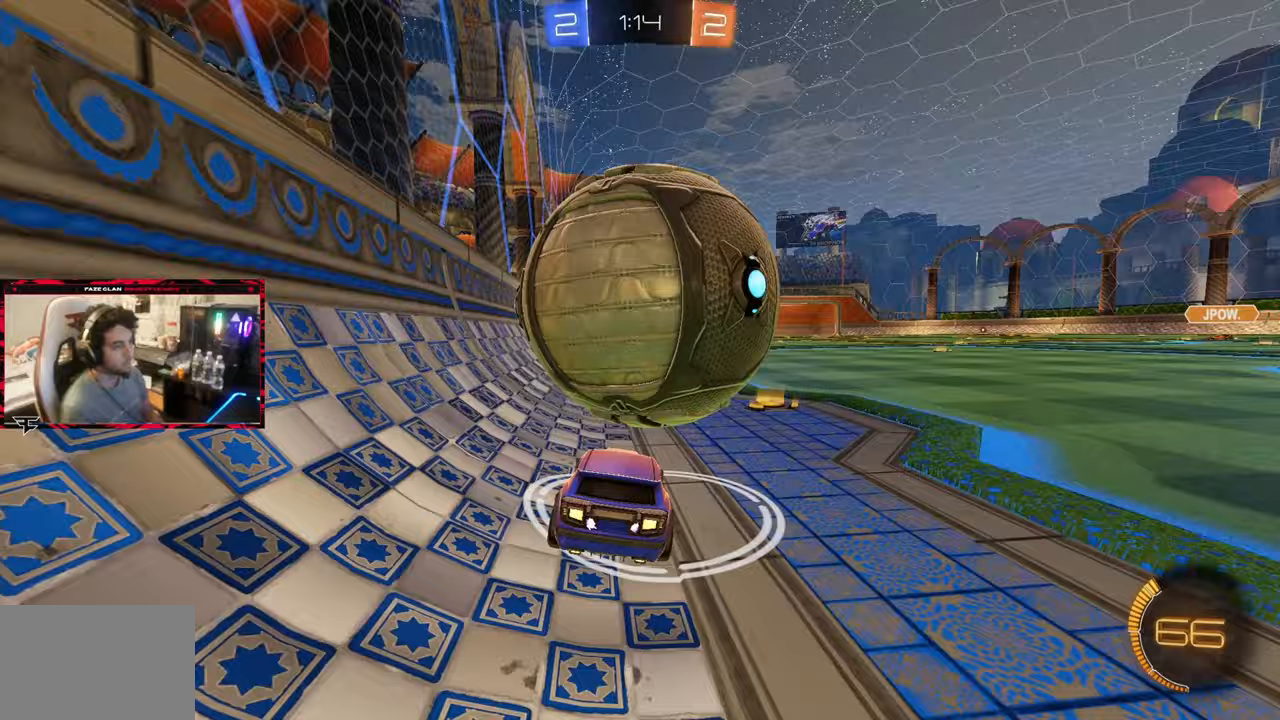
{"buttons": ["R2"], "left_stick": "center", "right_stick": "center", "events": [[50, "left_stick", "right"], [67, "R2", "down"], [267, "left_stick", "center"], [350, "R2", "up"], [383, "left_stick", "left"], [433, "R2", "down"], [500, "left_stick", "center"]]}
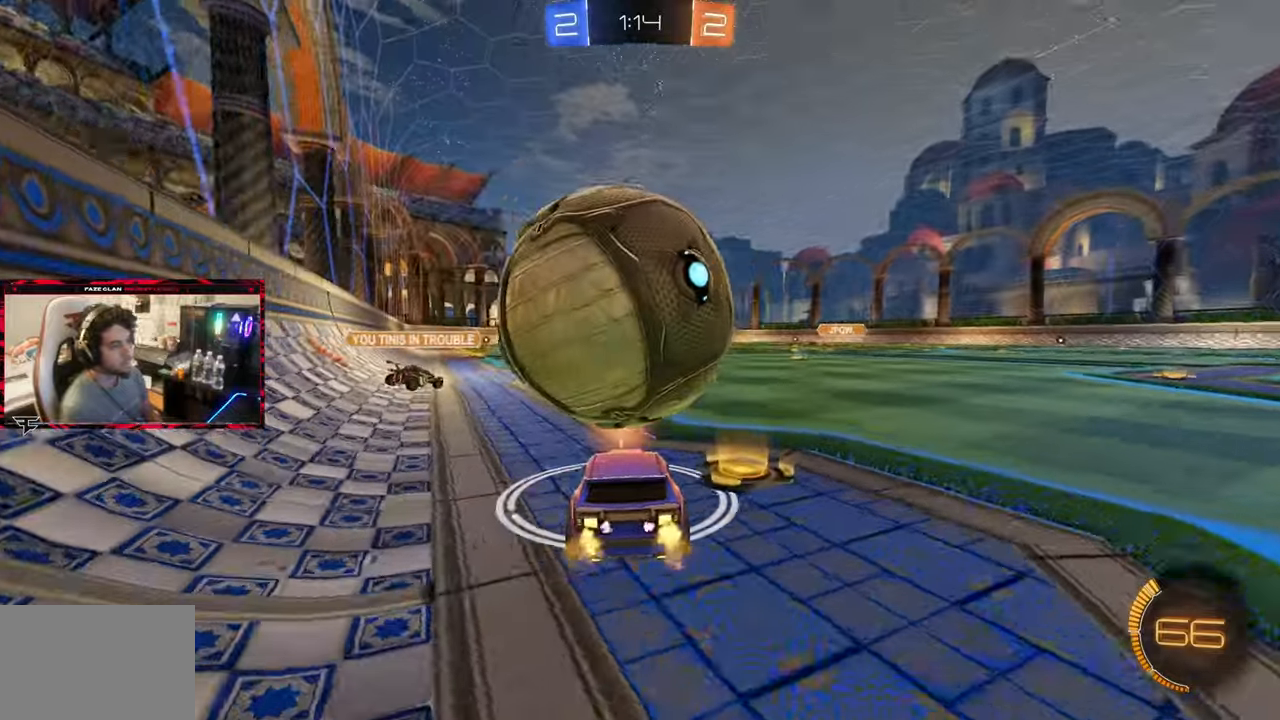
{"buttons": ["L1"], "left_stick": "up-left", "right_stick": "center", "events": [[217, "CIRCLE", "down"], [283, "CROSS", "down"], [300, "R2", "up"], [300, "left_stick", "down-right"], [433, "CROSS", "up"], [450, "CIRCLE", "up"], [483, "L1", "down"], [483, "left_stick", "up-left"]]}
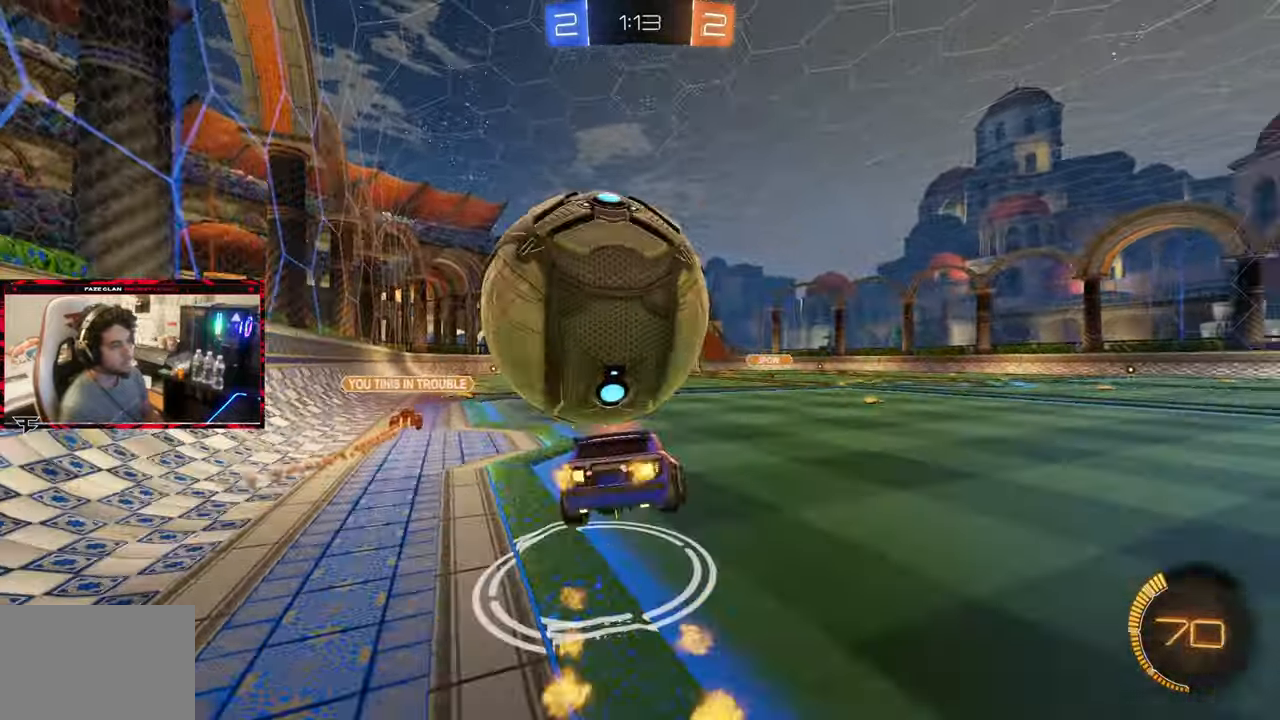
{"buttons": [], "left_stick": "left", "right_stick": "center", "events": [[33, "CROSS", "down"], [167, "CROSS", "up"], [183, "left_stick", "center"], [200, "L1", "up"], [450, "left_stick", "left"]]}
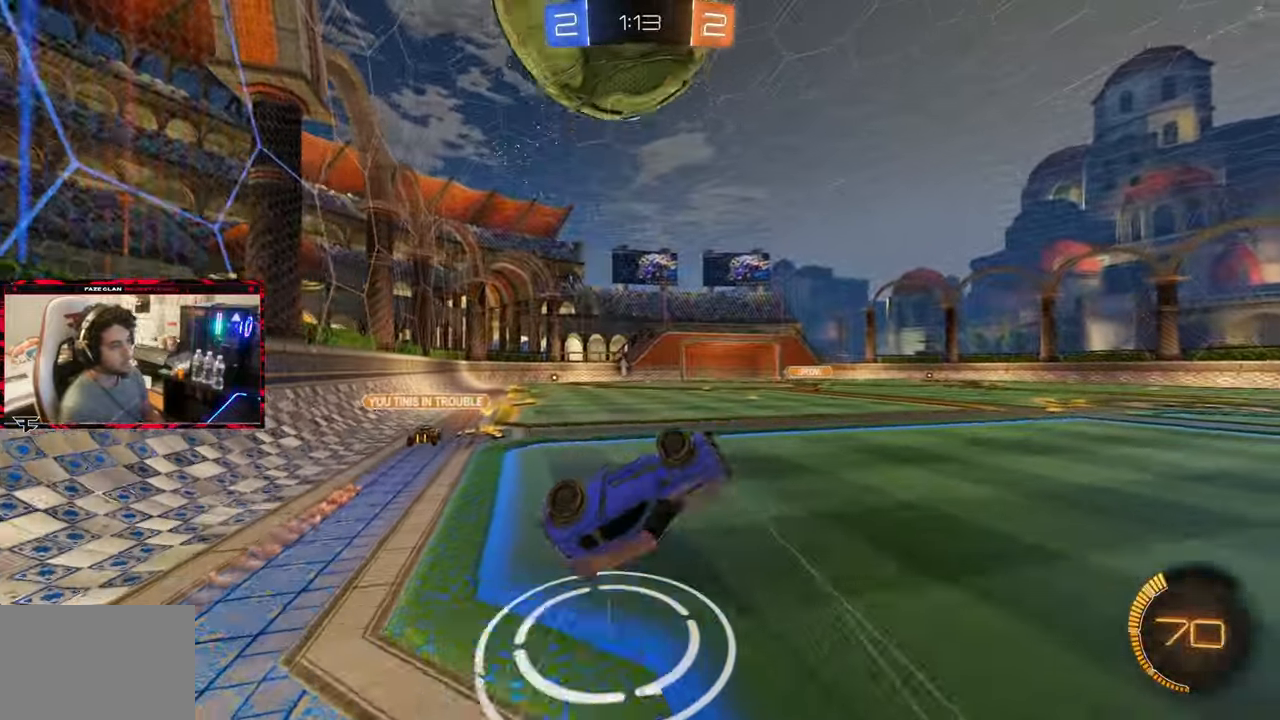
{"buttons": [], "left_stick": "down-right", "right_stick": "center", "events": [[217, "left_stick", "down-left"], [467, "left_stick", "down-right"]]}
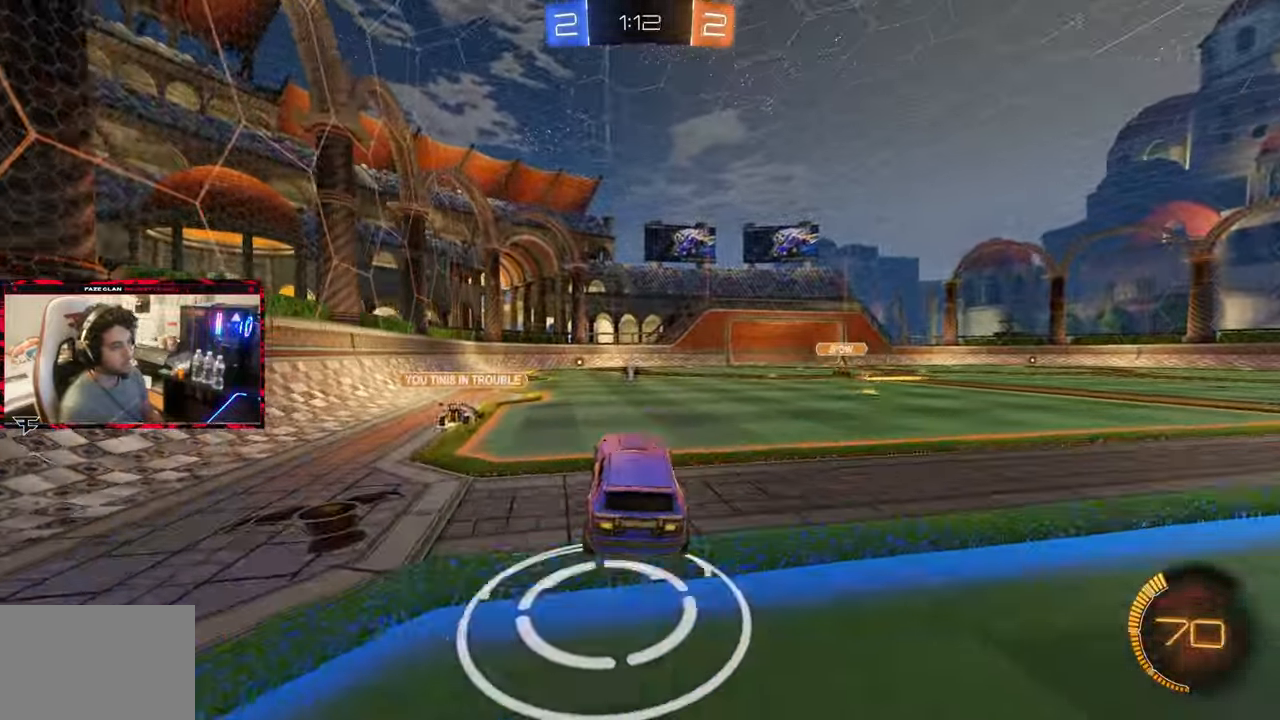
{"buttons": ["CIRCLE", "R2"], "left_stick": "right", "right_stick": "center", "events": [[67, "R2", "down"], [183, "CIRCLE", "down"], [283, "left_stick", "center"], [383, "left_stick", "right"]]}
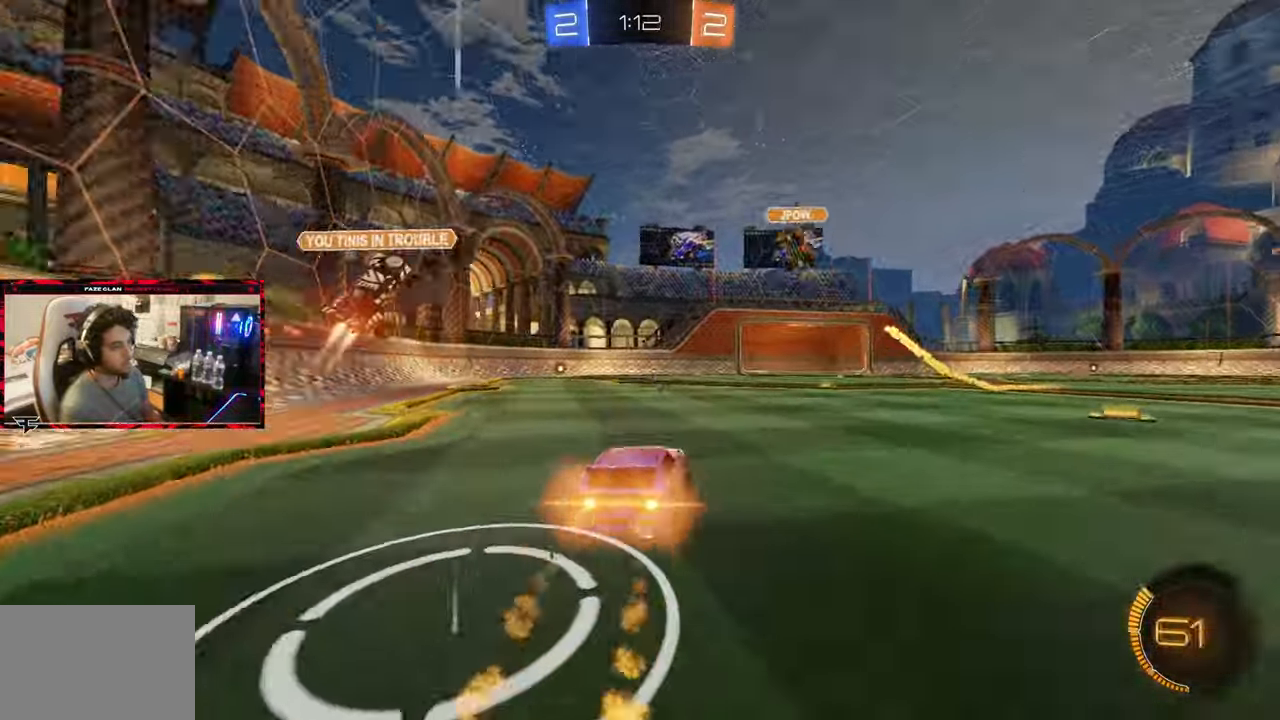
{"buttons": ["R2"], "left_stick": "right", "right_stick": "center", "events": [[17, "TRIANGLE", "down"], [133, "TRIANGLE", "up"], [200, "CIRCLE", "up"]]}
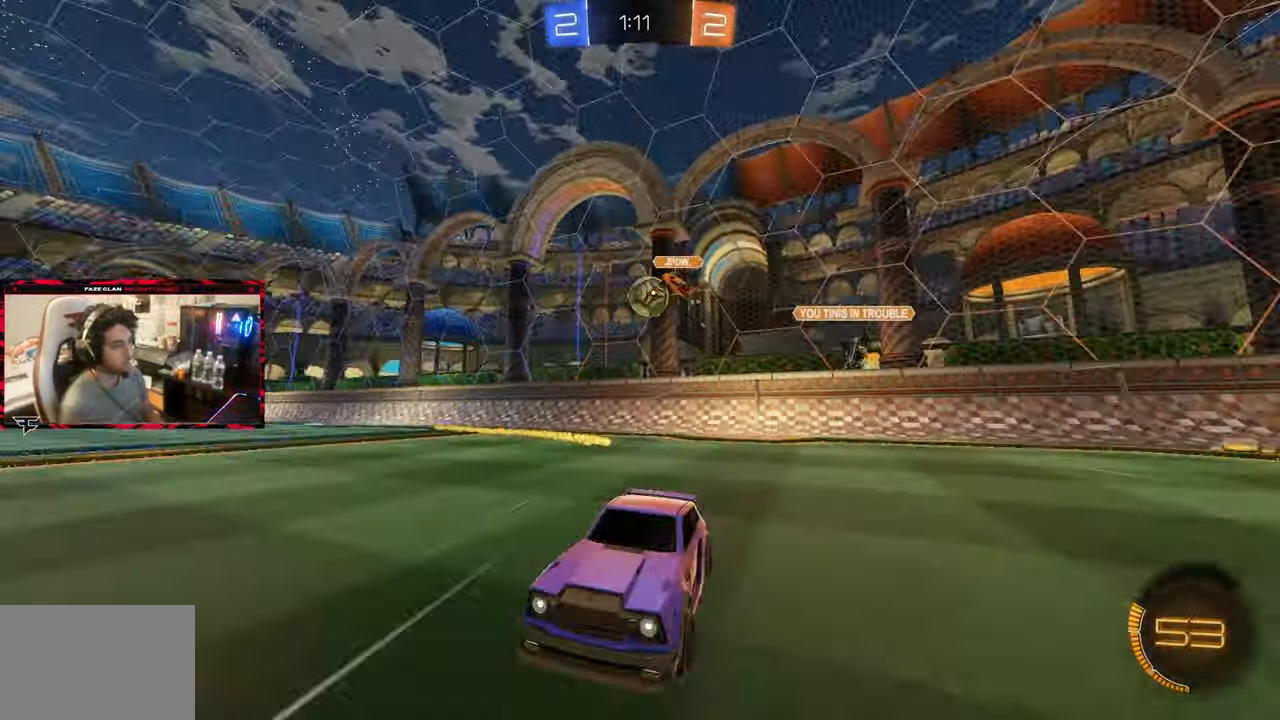
{"buttons": ["R2"], "left_stick": "center", "right_stick": "center", "events": [[417, "left_stick", "center"]]}
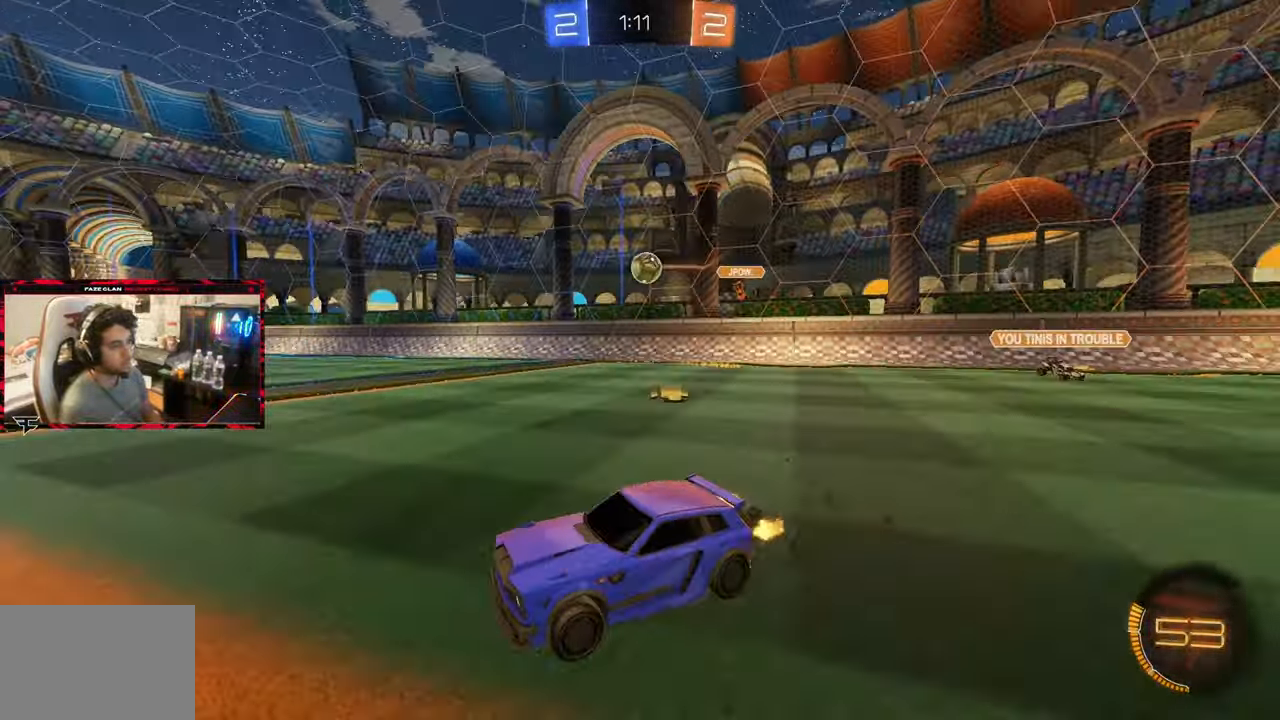
{"buttons": ["R2"], "left_stick": "left", "right_stick": "center", "events": [[33, "left_stick", "left"]]}
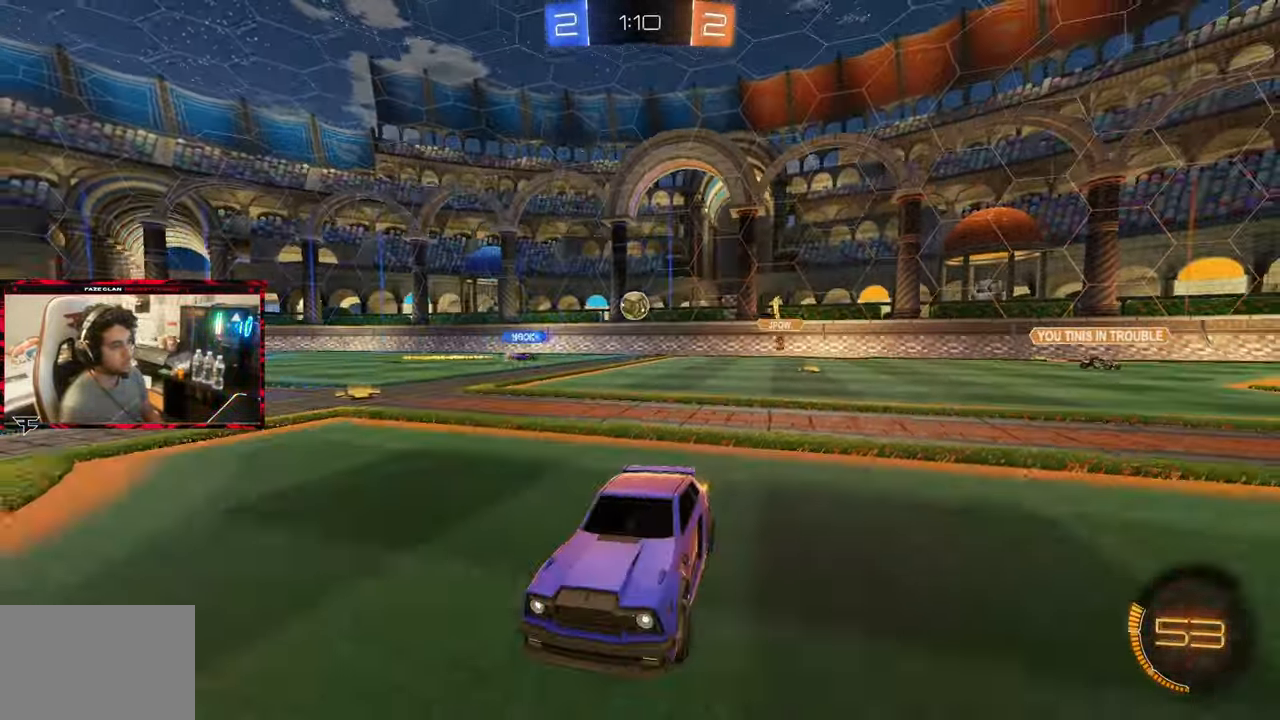
{"buttons": ["R2"], "left_stick": "left", "right_stick": "center", "events": [[200, "L1", "down"], [317, "L1", "up"]]}
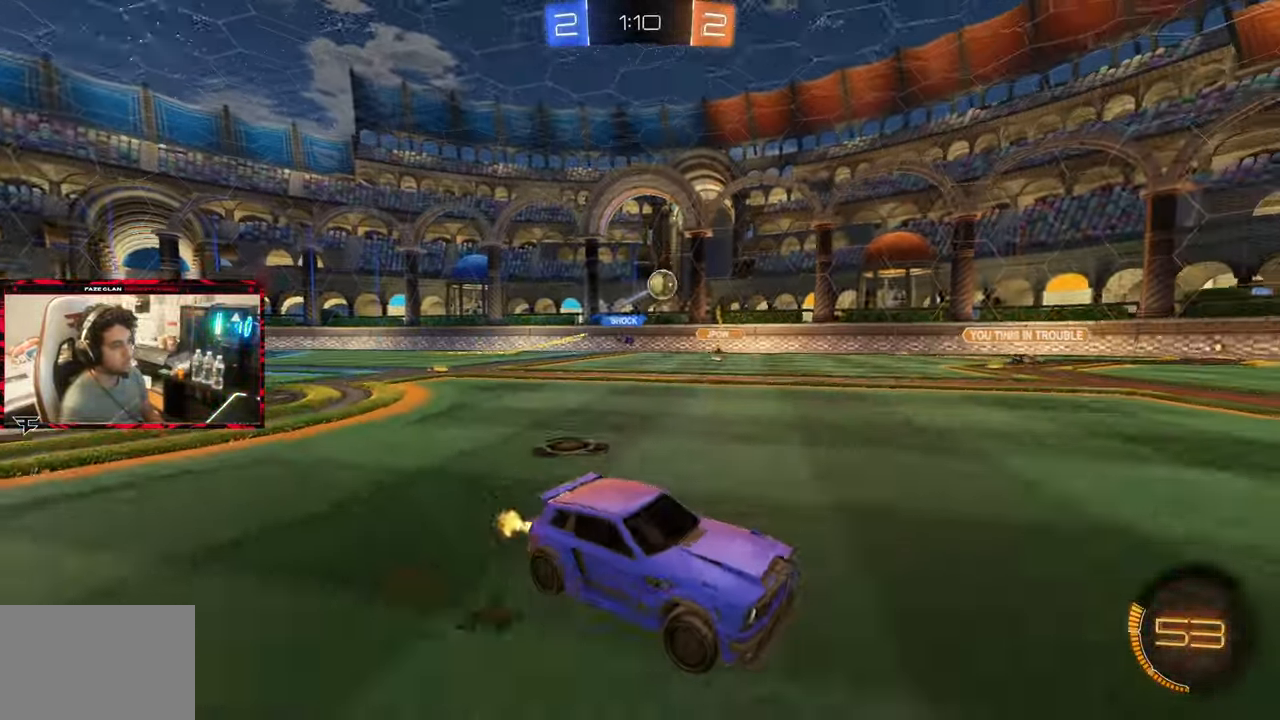
{"buttons": ["R2"], "left_stick": "center", "right_stick": "center", "events": [[50, "left_stick", "right"], [500, "left_stick", "center"]]}
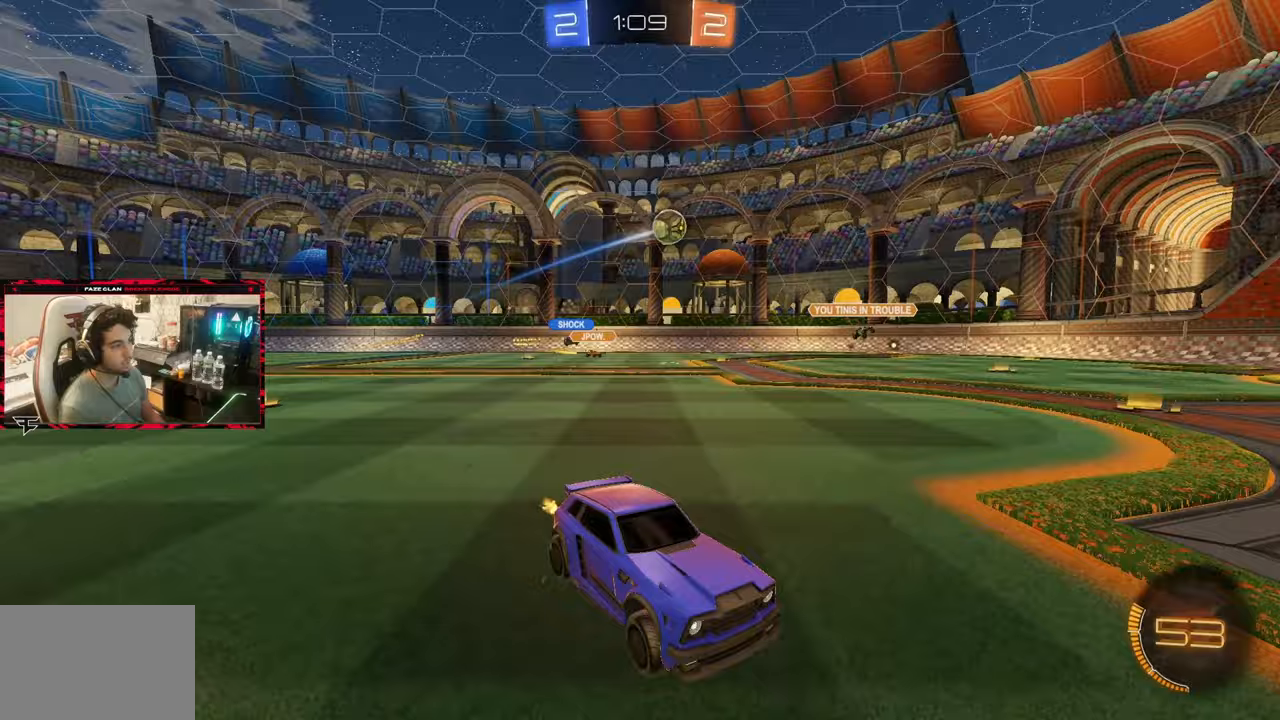
{"buttons": ["R2"], "left_stick": "left", "right_stick": "center", "events": [[167, "left_stick", "right"], [383, "left_stick", "center"], [500, "left_stick", "left"]]}
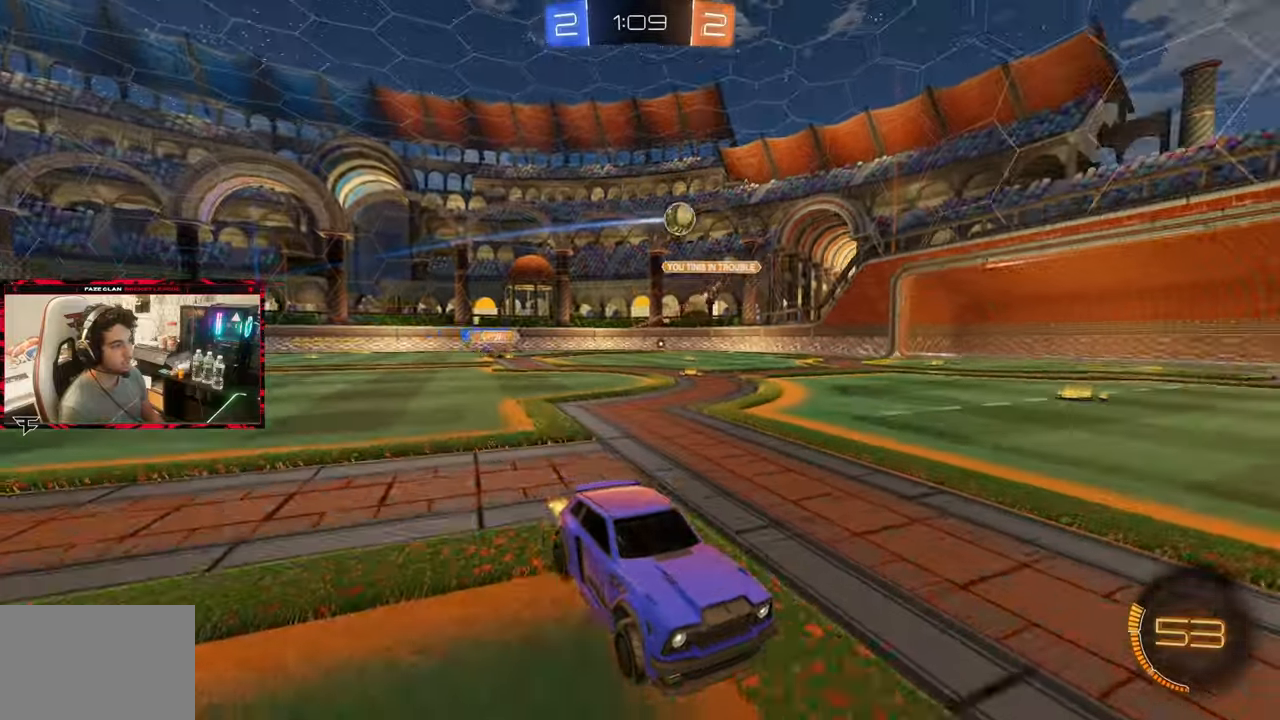
{"buttons": ["R2"], "left_stick": "left", "right_stick": "center", "events": [[117, "R2", "up"], [183, "L2", "down"], [367, "R2", "down"], [383, "L2", "up"]]}
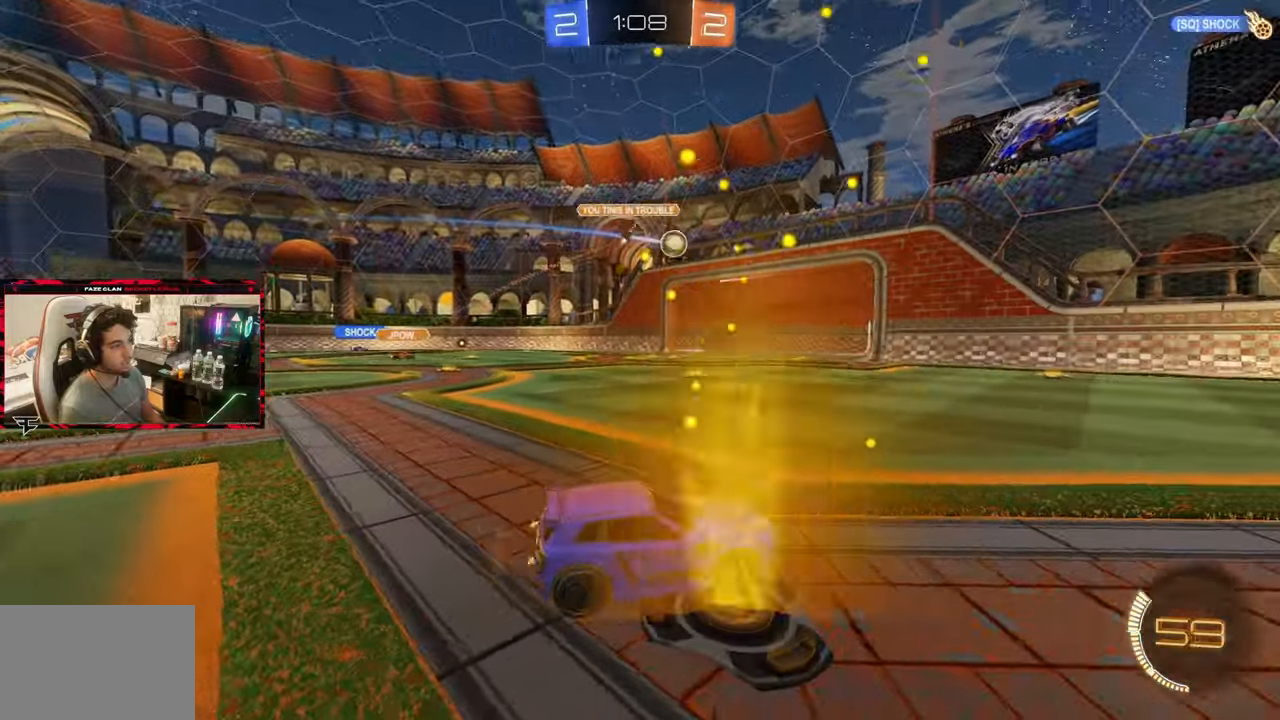
{"buttons": ["CIRCLE", "R2"], "left_stick": "left", "right_stick": "center", "events": [[117, "CIRCLE", "down"]]}
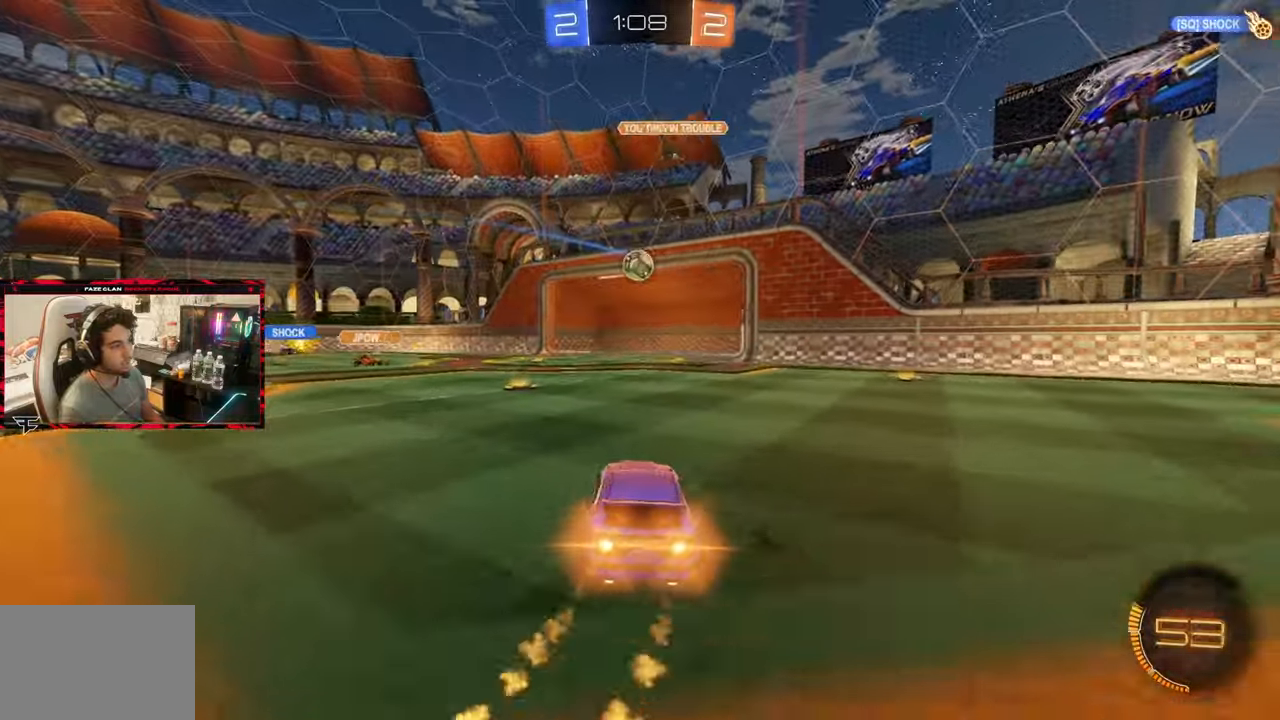
{"buttons": ["CROSS", "CIRCLE", "L1", "R2"], "left_stick": "down-right", "right_stick": "center", "events": [[67, "left_stick", "down"], [217, "left_stick", "center"], [383, "left_stick", "down-right"], [450, "CROSS", "down"], [500, "L1", "down"]]}
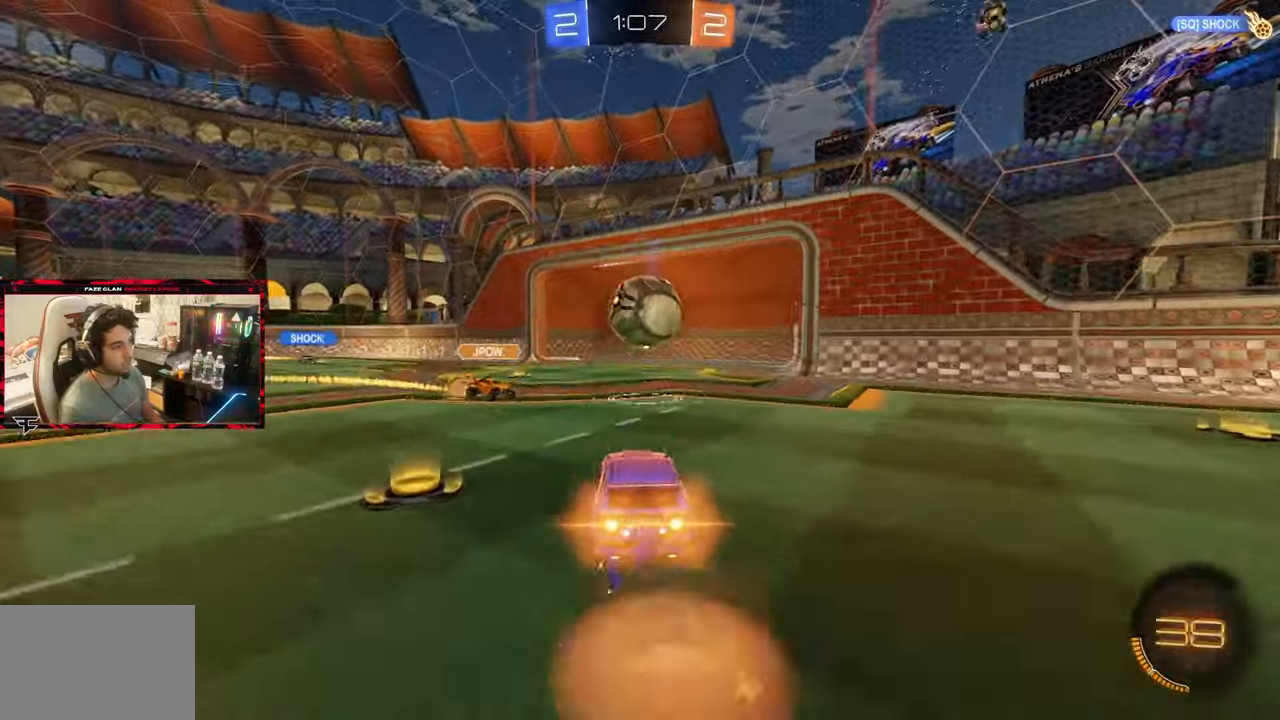
{"buttons": [], "left_stick": "center", "right_stick": "center", "events": [[67, "CROSS", "up"], [67, "left_stick", "right"], [133, "CROSS", "down"], [200, "left_stick", "down-right"], [233, "R2", "up"], [300, "CROSS", "up"], [350, "CIRCLE", "up"], [433, "left_stick", "center"], [467, "L1", "up"]]}
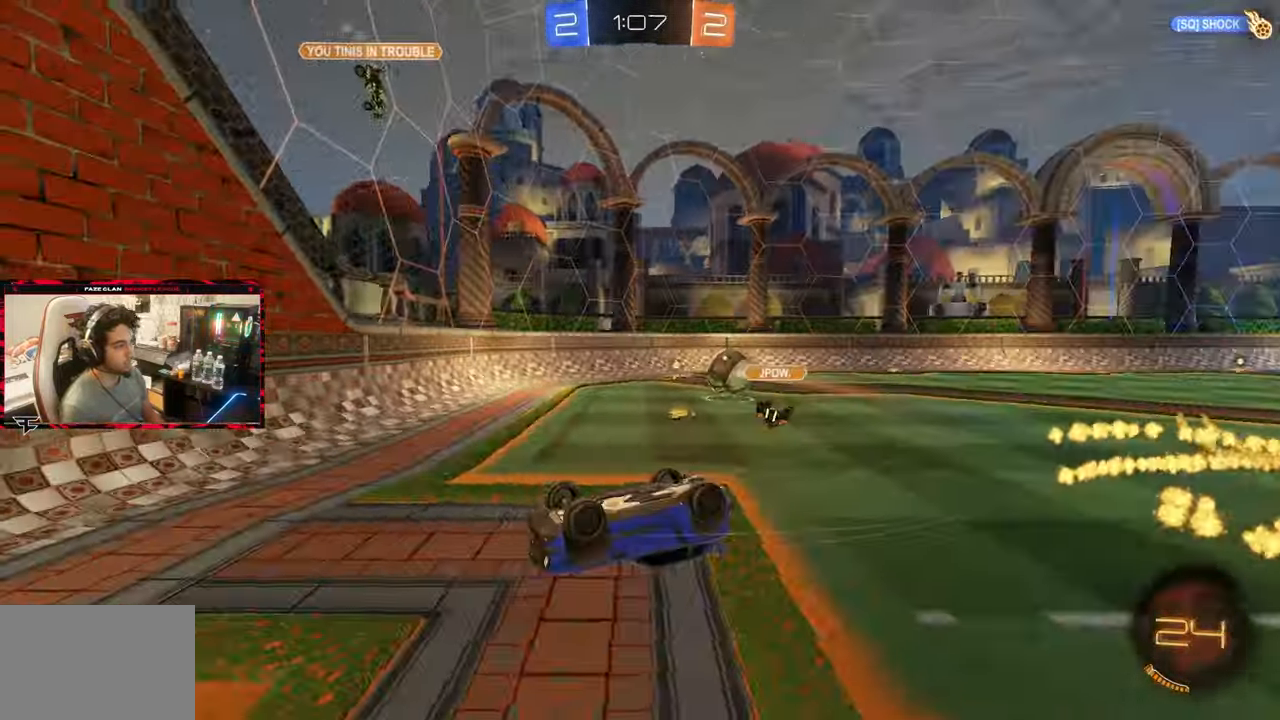
{"buttons": ["R2"], "left_stick": "left", "right_stick": "center", "events": [[117, "left_stick", "down-left"], [217, "R2", "down"], [233, "left_stick", "center"], [383, "left_stick", "left"]]}
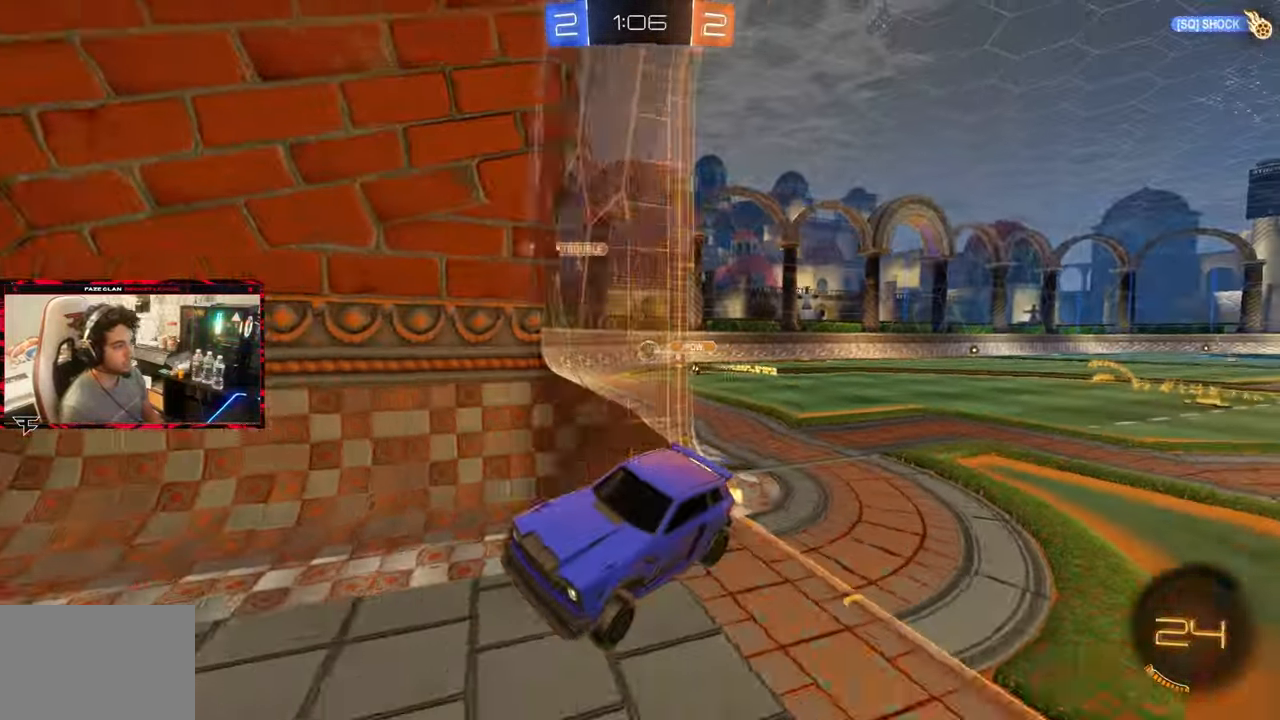
{"buttons": ["R2"], "left_stick": "left", "right_stick": "center", "events": [[383, "L1", "down"], [500, "L1", "up"]]}
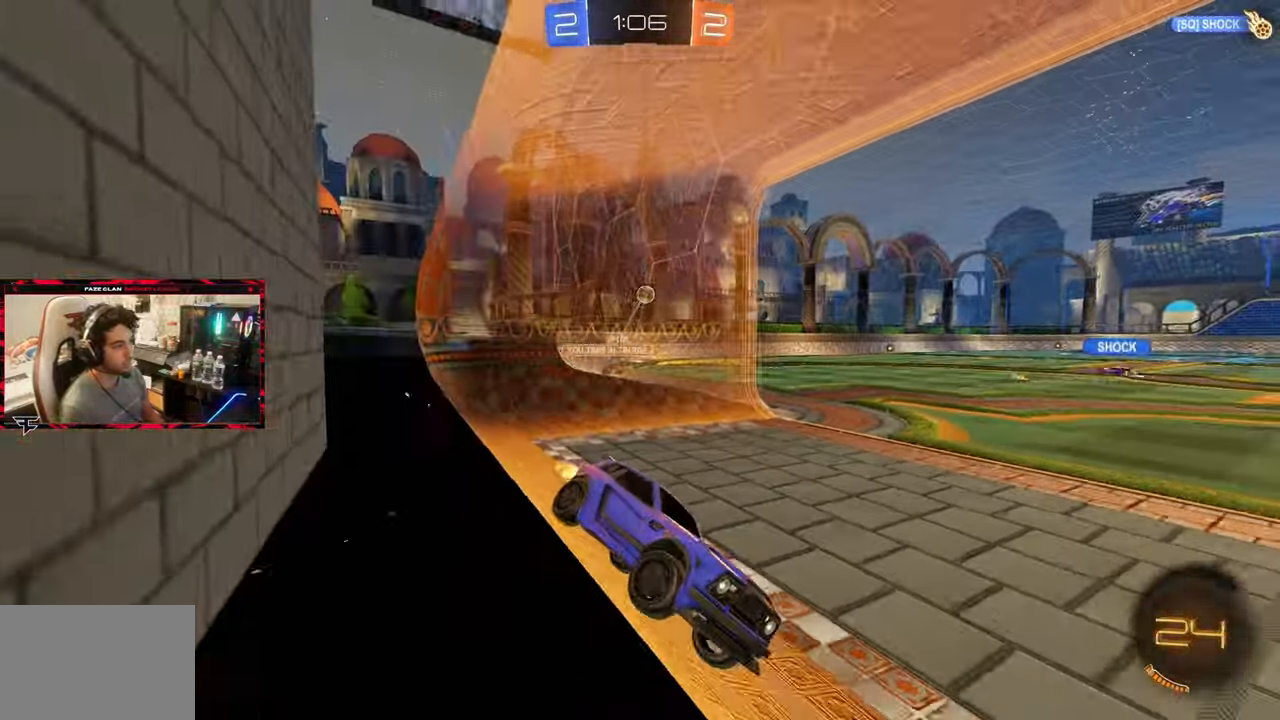
{"buttons": ["CIRCLE", "R2"], "left_stick": "left", "right_stick": "center", "events": [[317, "CIRCLE", "down"]]}
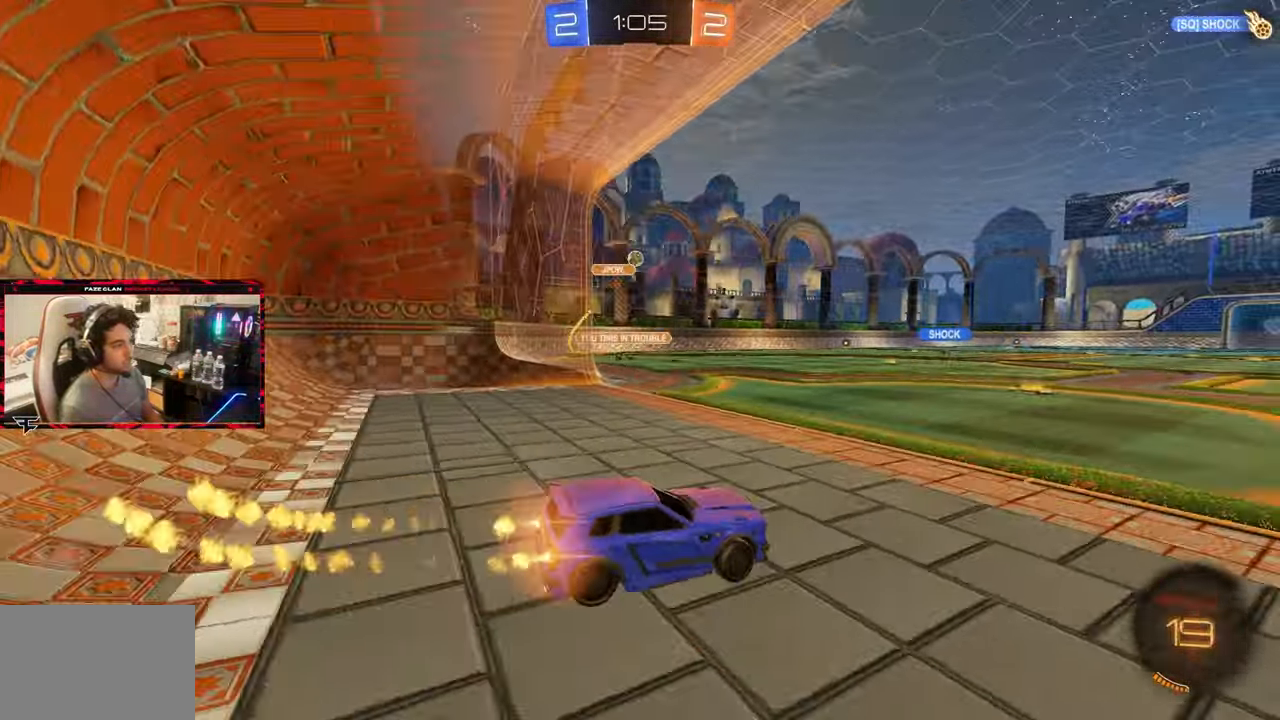
{"buttons": ["CIRCLE", "R2"], "left_stick": "up-right", "right_stick": "center", "events": [[200, "left_stick", "center"], [233, "CROSS", "down"], [267, "left_stick", "up-right"], [283, "CROSS", "up"], [367, "CROSS", "down"], [500, "CROSS", "up"]]}
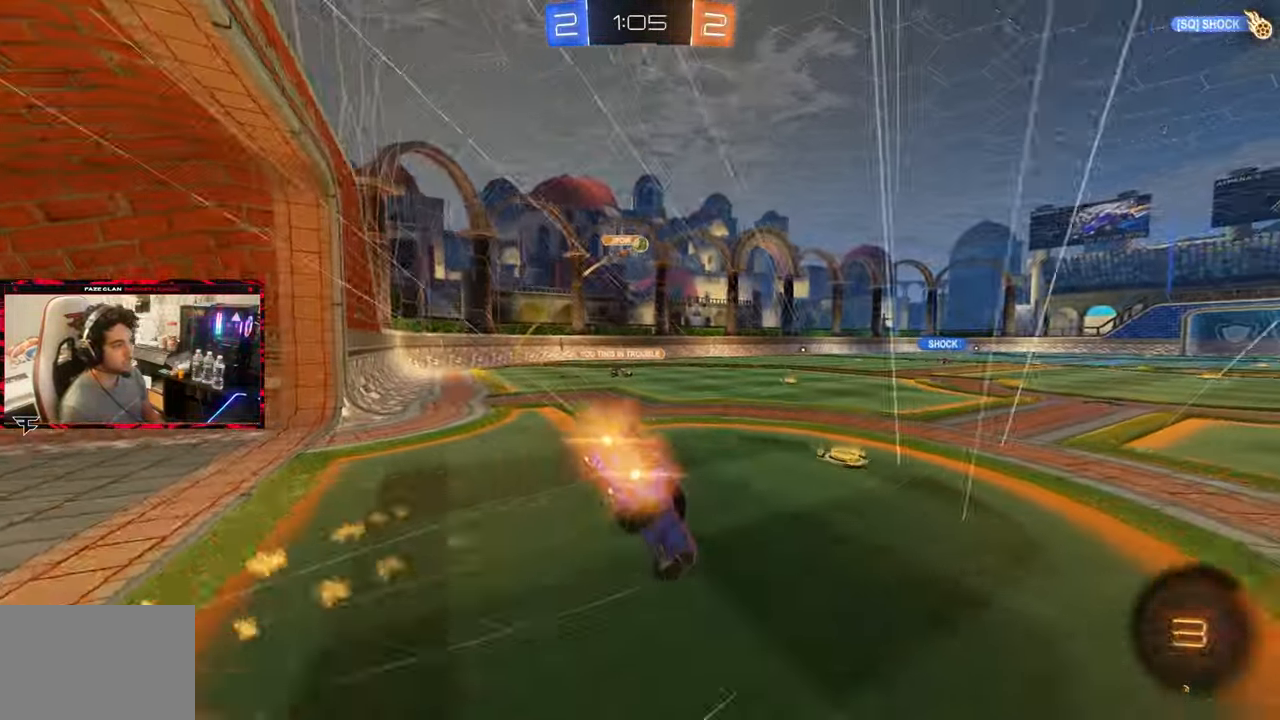
{"buttons": ["R2"], "left_stick": "center", "right_stick": "center", "events": [[33, "CIRCLE", "up"], [33, "left_stick", "center"], [350, "left_stick", "right"], [383, "TRIANGLE", "down"], [417, "L1", "down"], [483, "L1", "up"], [483, "left_stick", "center"], [500, "TRIANGLE", "up"]]}
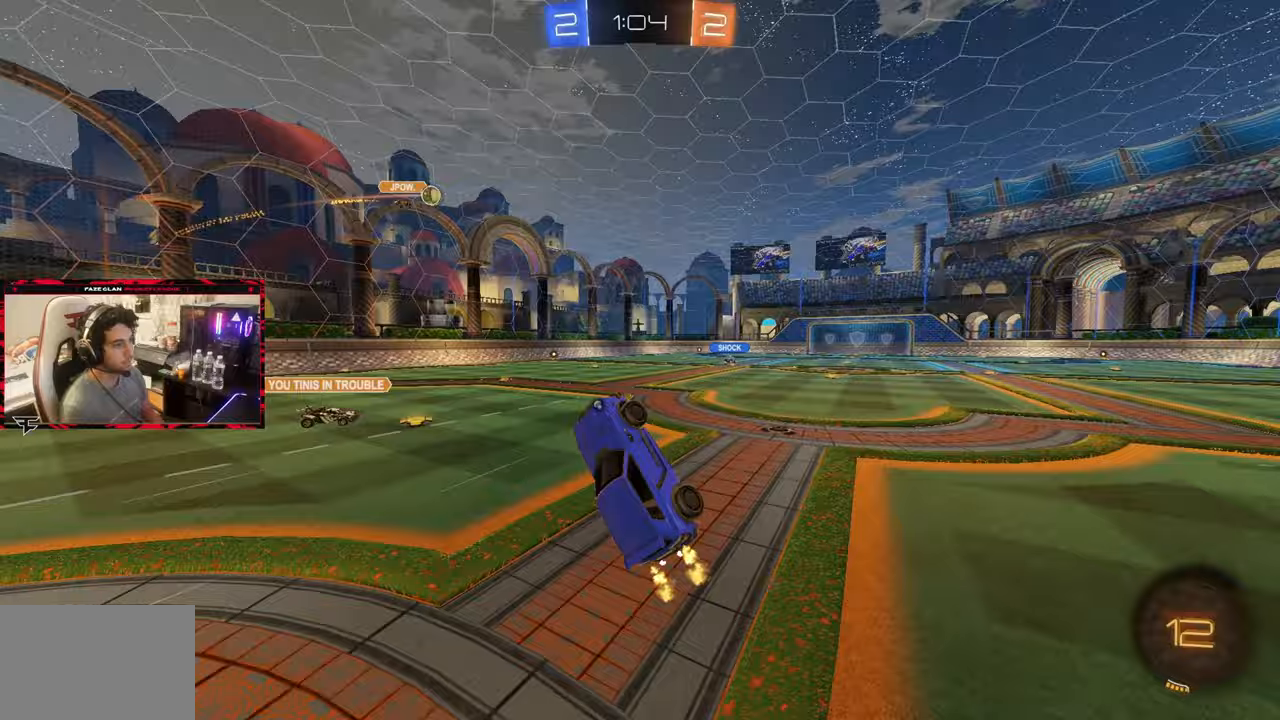
{"buttons": ["R2"], "left_stick": "center", "right_stick": "center", "events": [[250, "left_stick", "right"], [433, "left_stick", "center"]]}